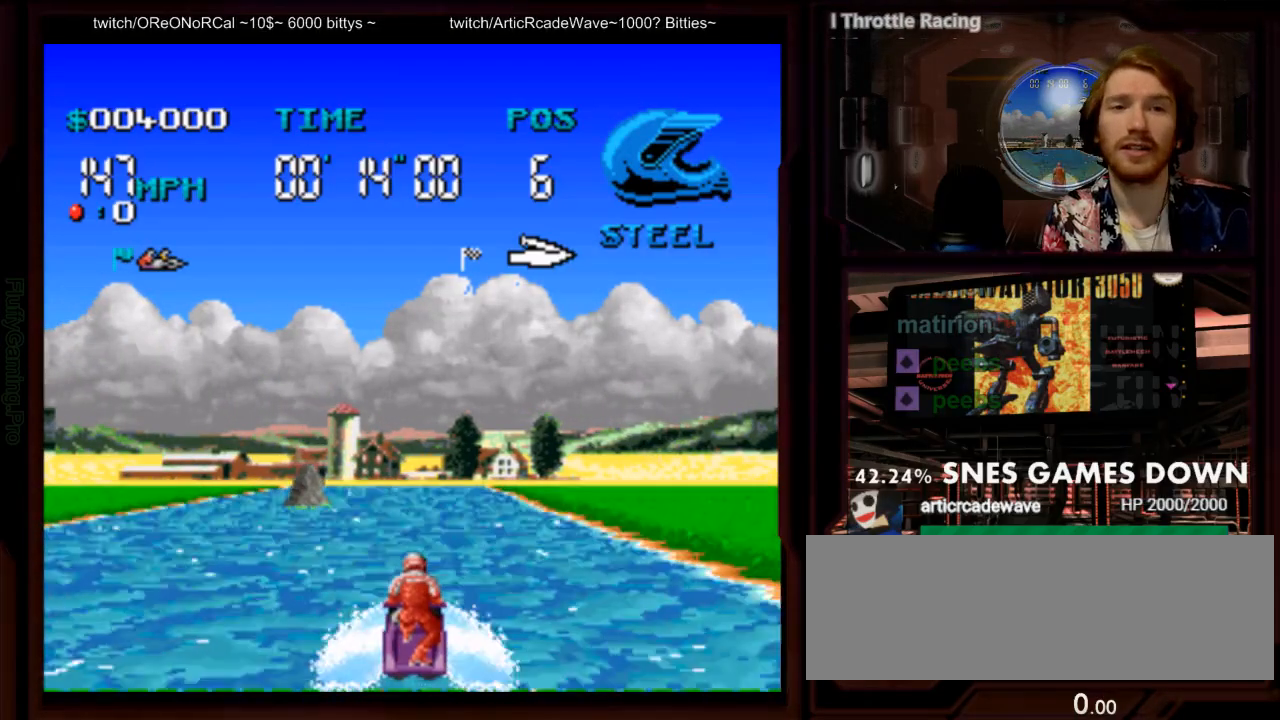
Gameplay with a controller (Nintendo layout); each line is a JSON object with the inputs held at the frame after it (dt_ms = milliseconds from this image to that frame). "events" lists button and stick changes between this image and that frame as [ms after this image, input, new state], when the widget could be followed in between. Not read: L3 R1 R3 SELECT START.
{"dt_ms": 500, "buttons": [], "events": [[100, "Y", "down"], [217, "Y", "up"], [350, "B", "down"], [417, "B", "up"], [500, "A", "up"]]}
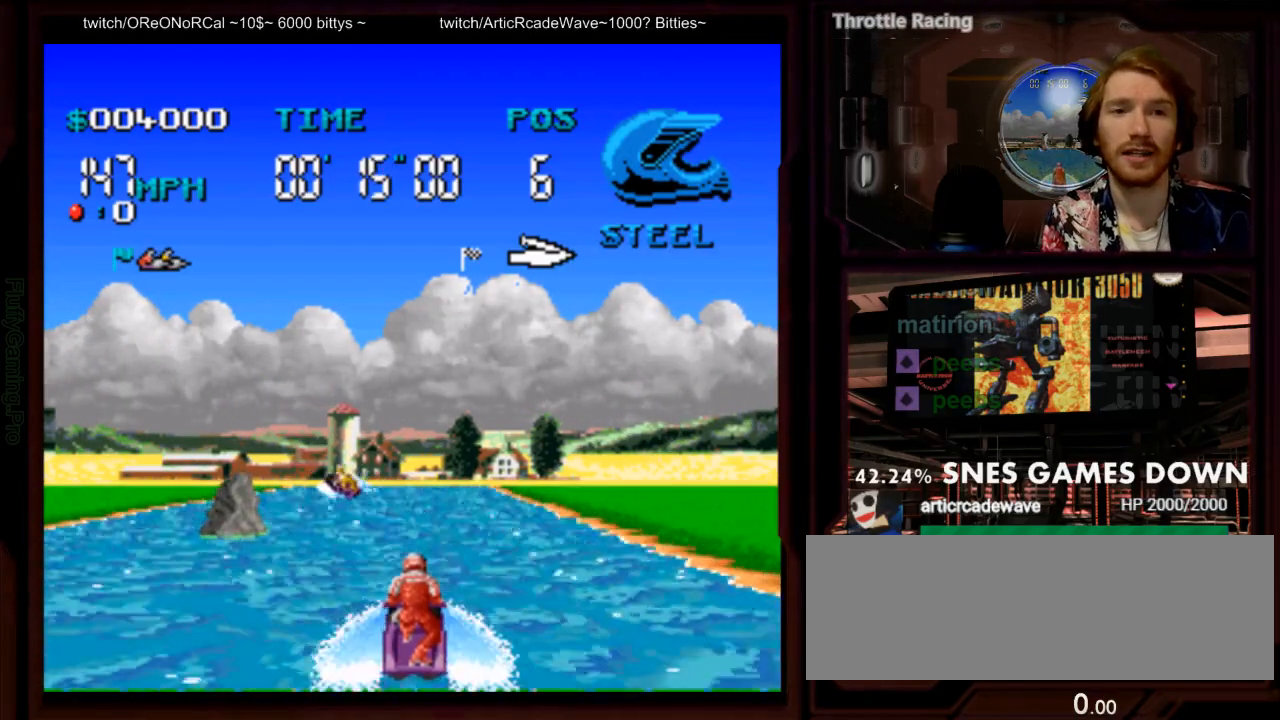
{"dt_ms": 500, "buttons": ["A"], "events": [[133, "A", "down"], [233, "DPAD_LEFT", "down"], [317, "DPAD_LEFT", "up"]]}
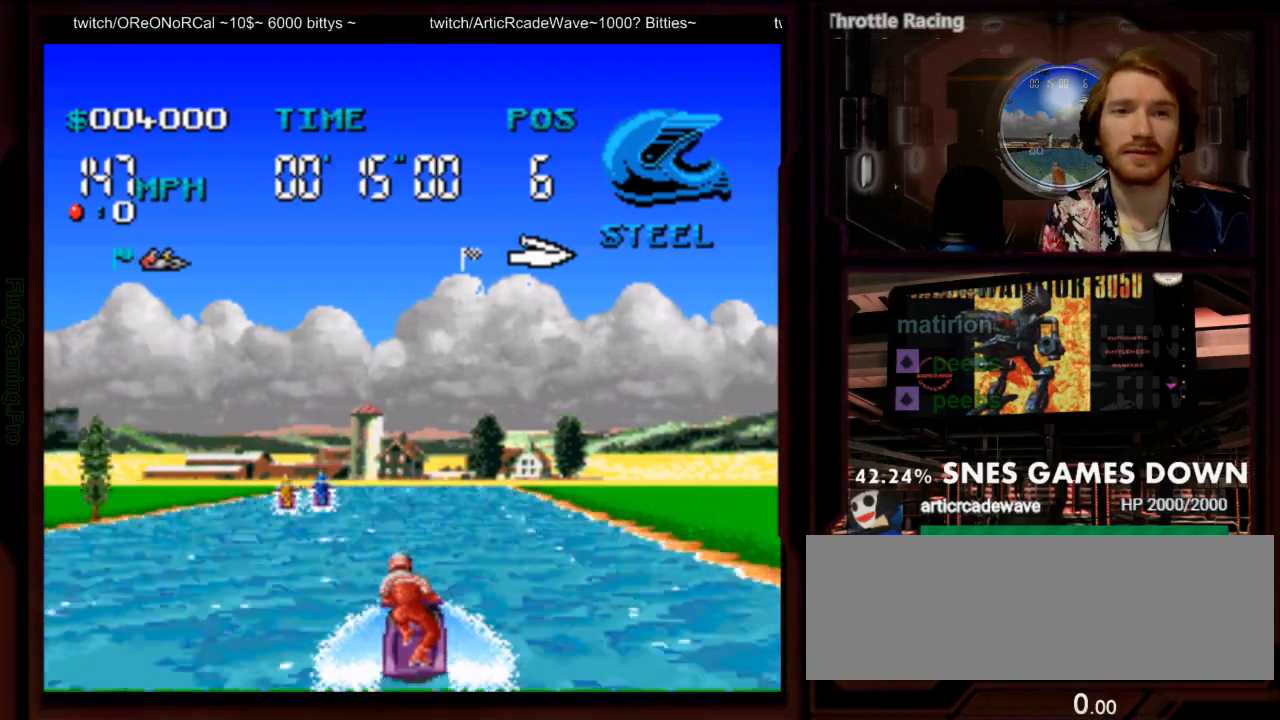
{"dt_ms": 500, "buttons": ["A"], "events": []}
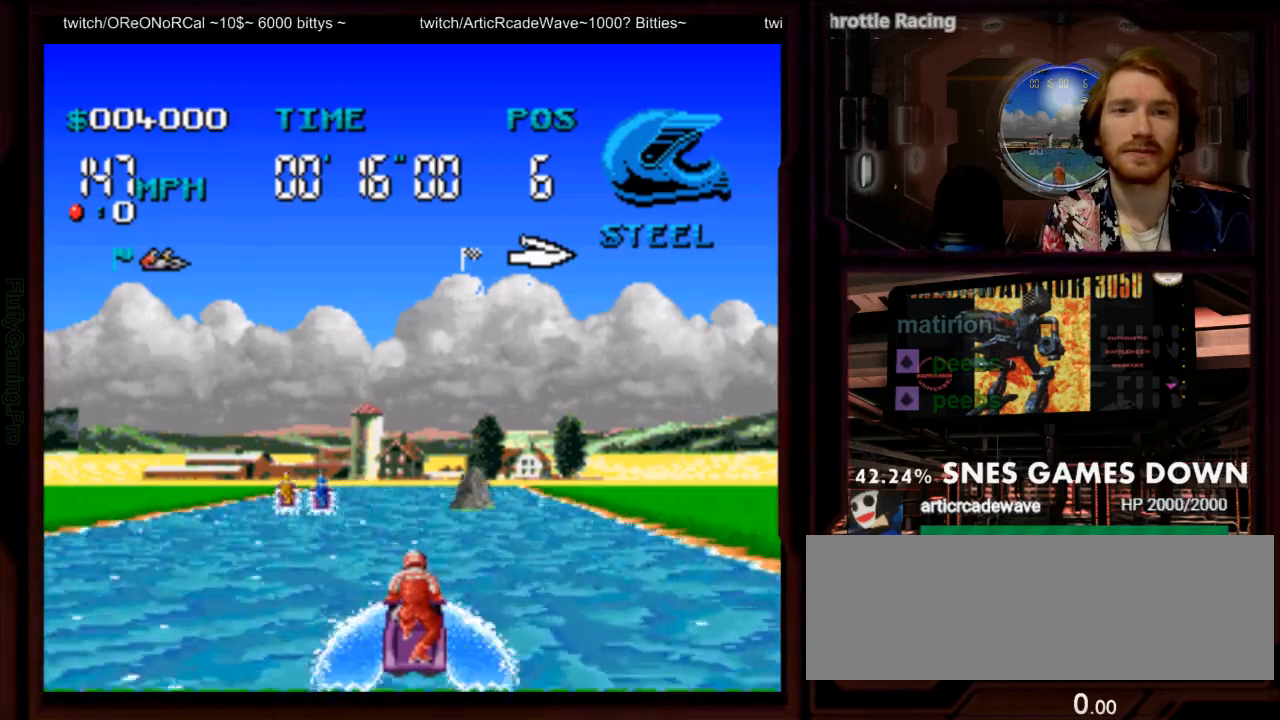
{"dt_ms": 500, "buttons": ["A"], "events": [[67, "DPAD_RIGHT", "down"], [100, "DPAD_RIGHT", "up"]]}
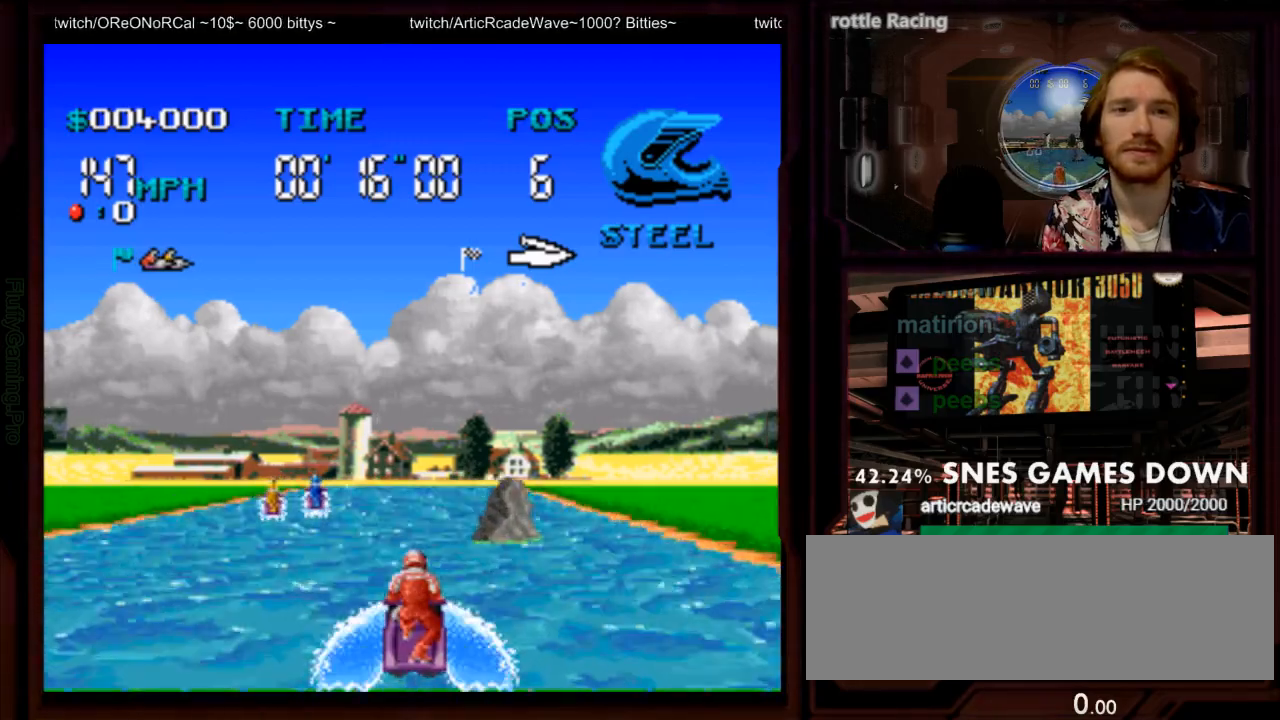
{"dt_ms": 500, "buttons": ["A"], "events": []}
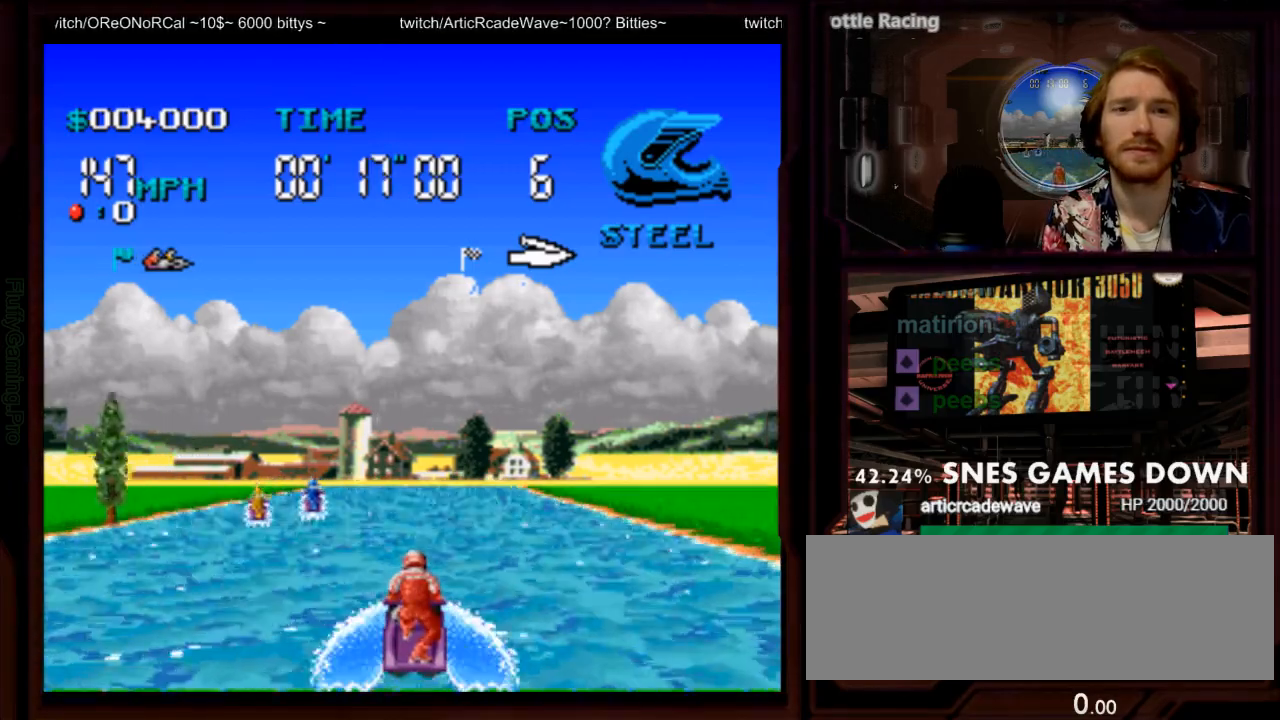
{"dt_ms": 500, "buttons": ["A"], "events": [[17, "DPAD_RIGHT", "down"], [83, "DPAD_RIGHT", "up"]]}
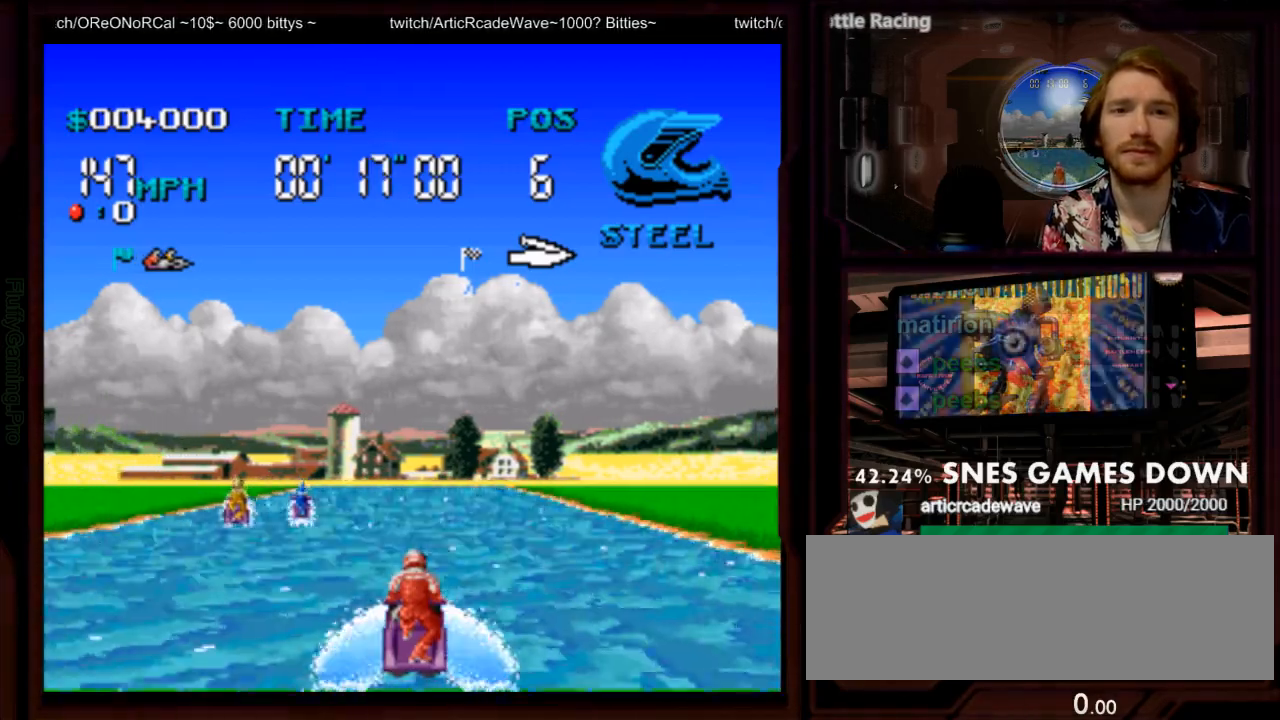
{"dt_ms": 500, "buttons": ["A"], "events": [[100, "DPAD_LEFT", "down"], [217, "DPAD_LEFT", "up"], [250, "DPAD_DOWN", "down"], [300, "DPAD_DOWN", "up"], [333, "DPAD_RIGHT", "down"], [483, "DPAD_RIGHT", "up"]]}
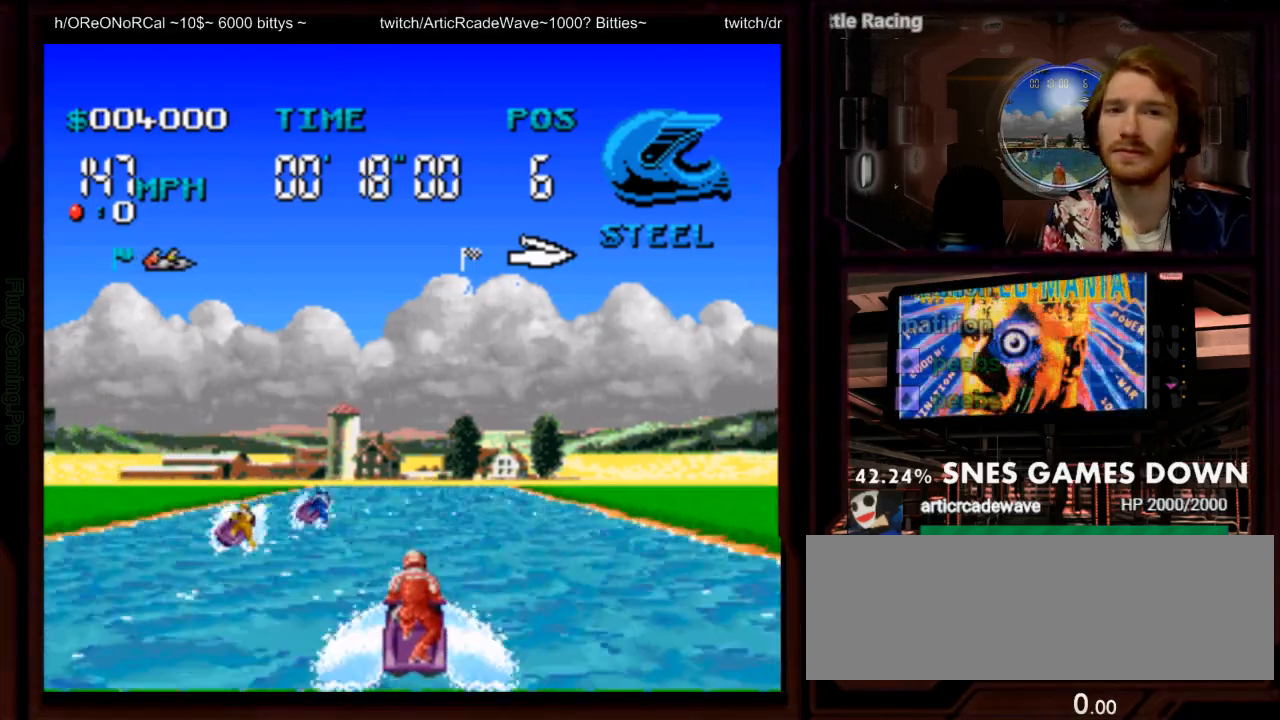
{"dt_ms": 1000, "buttons": ["A"], "events": [[83, "DPAD_RIGHT", "down"], [133, "DPAD_RIGHT", "up"], [850, "Y", "down"], [900, "Y", "up"]]}
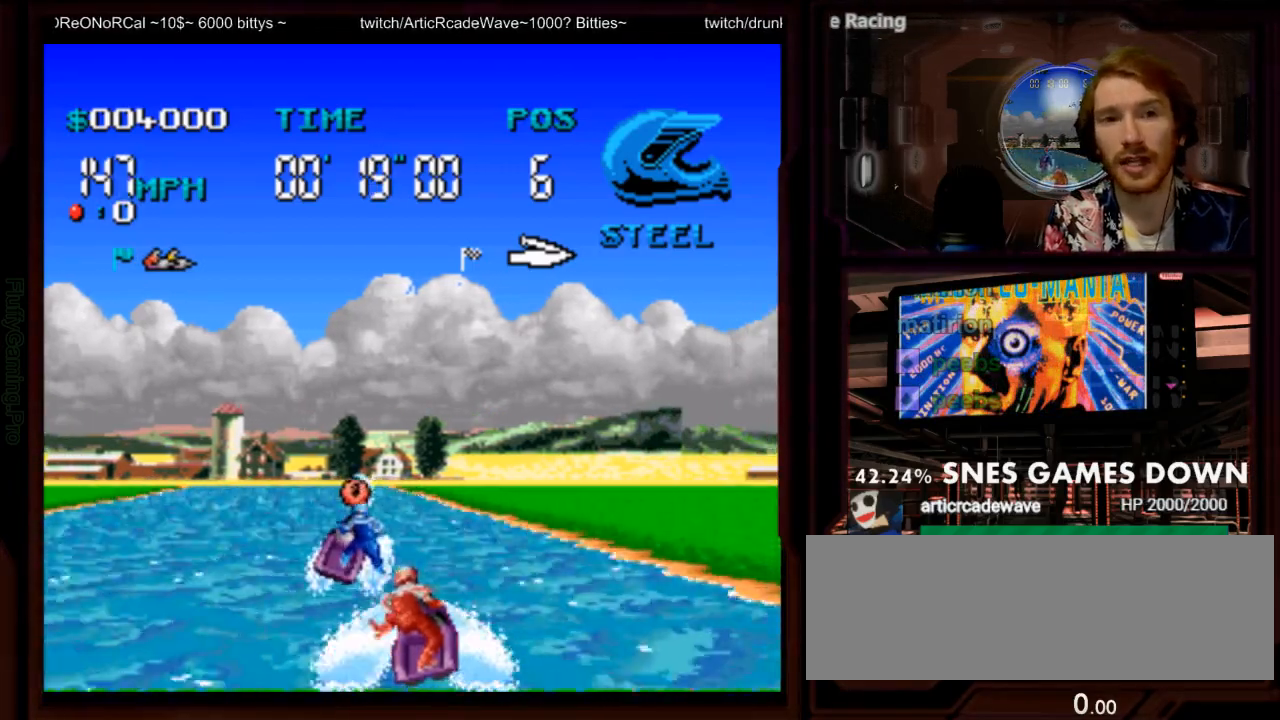
{"dt_ms": 500, "buttons": ["A"], "events": [[17, "DPAD_LEFT", "down"], [67, "B", "down"], [150, "DPAD_LEFT", "up"], [200, "B", "up"]]}
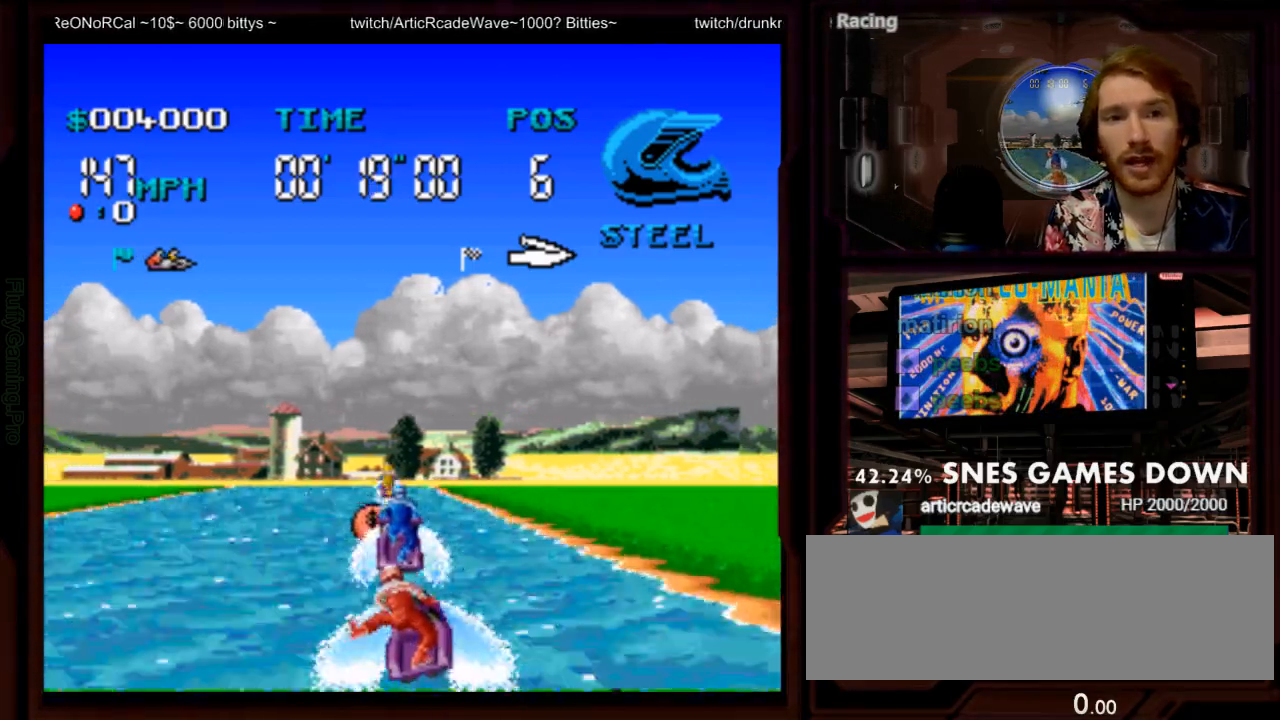
{"dt_ms": 500, "buttons": ["A"], "events": [[67, "DPAD_LEFT", "down"], [267, "DPAD_LEFT", "up"]]}
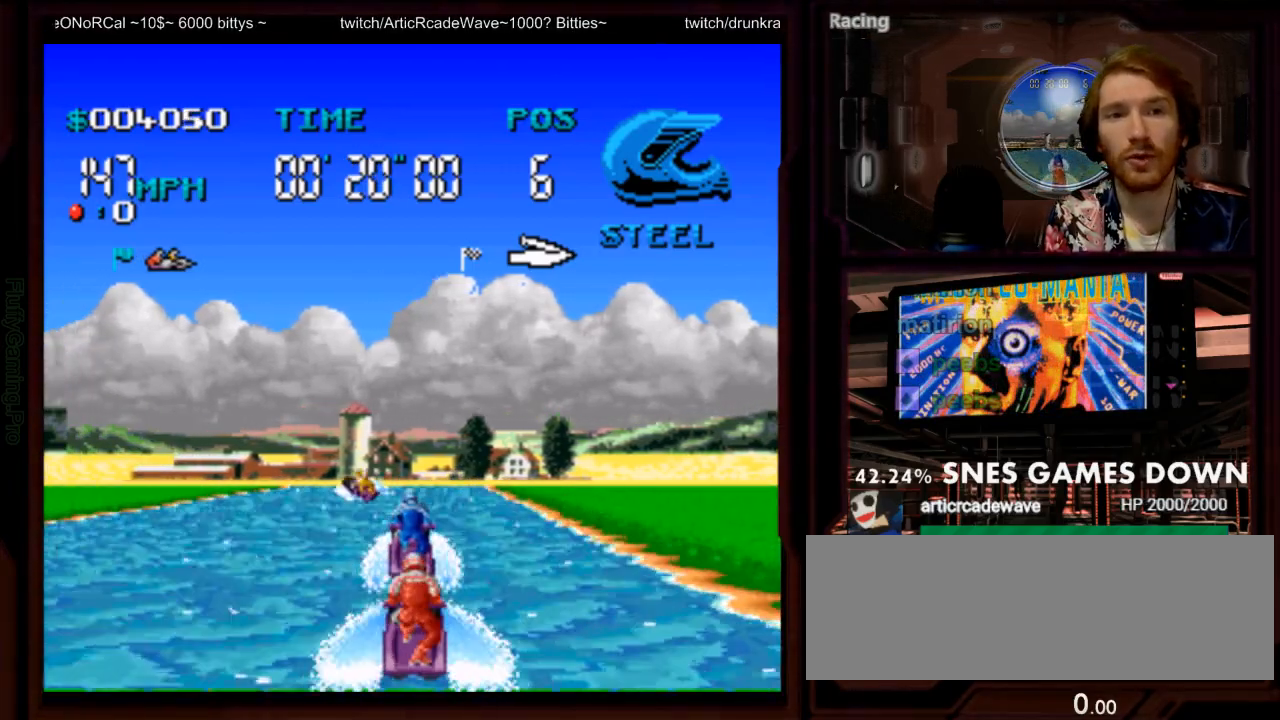
{"dt_ms": 500, "buttons": ["A"], "events": [[83, "DPAD_LEFT", "down"], [300, "DPAD_LEFT", "up"]]}
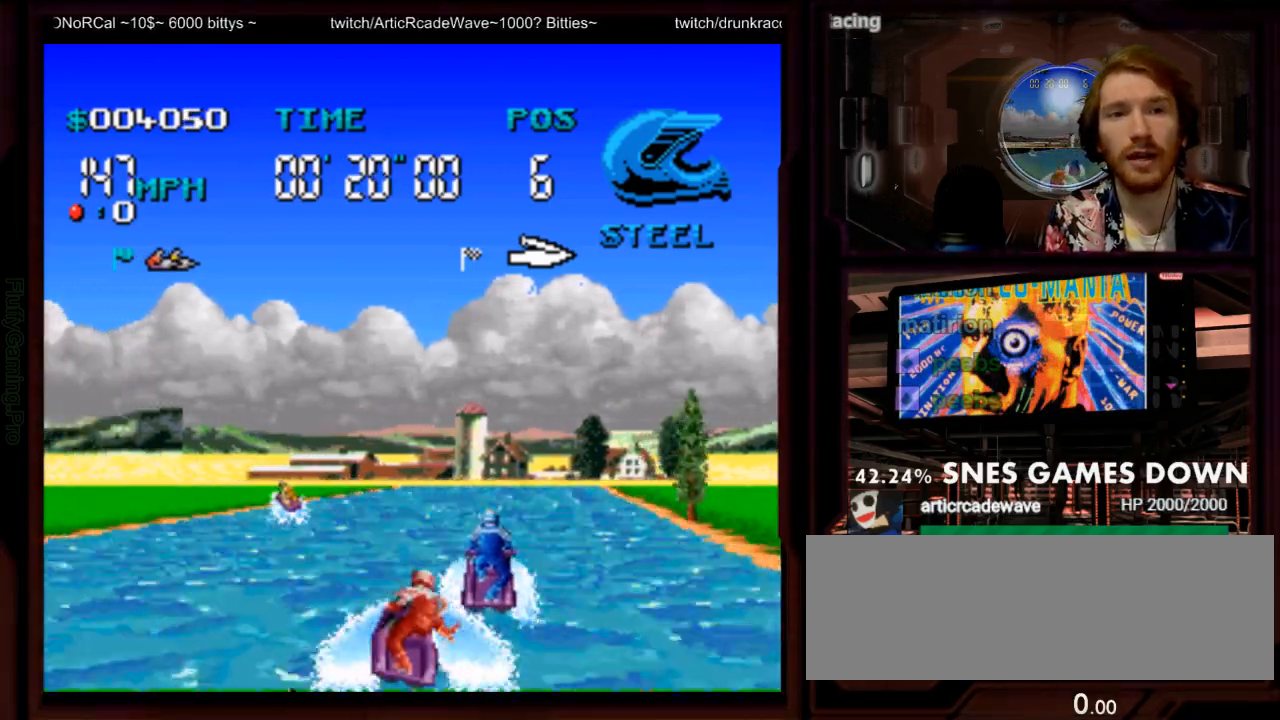
{"dt_ms": 500, "buttons": ["A"], "events": []}
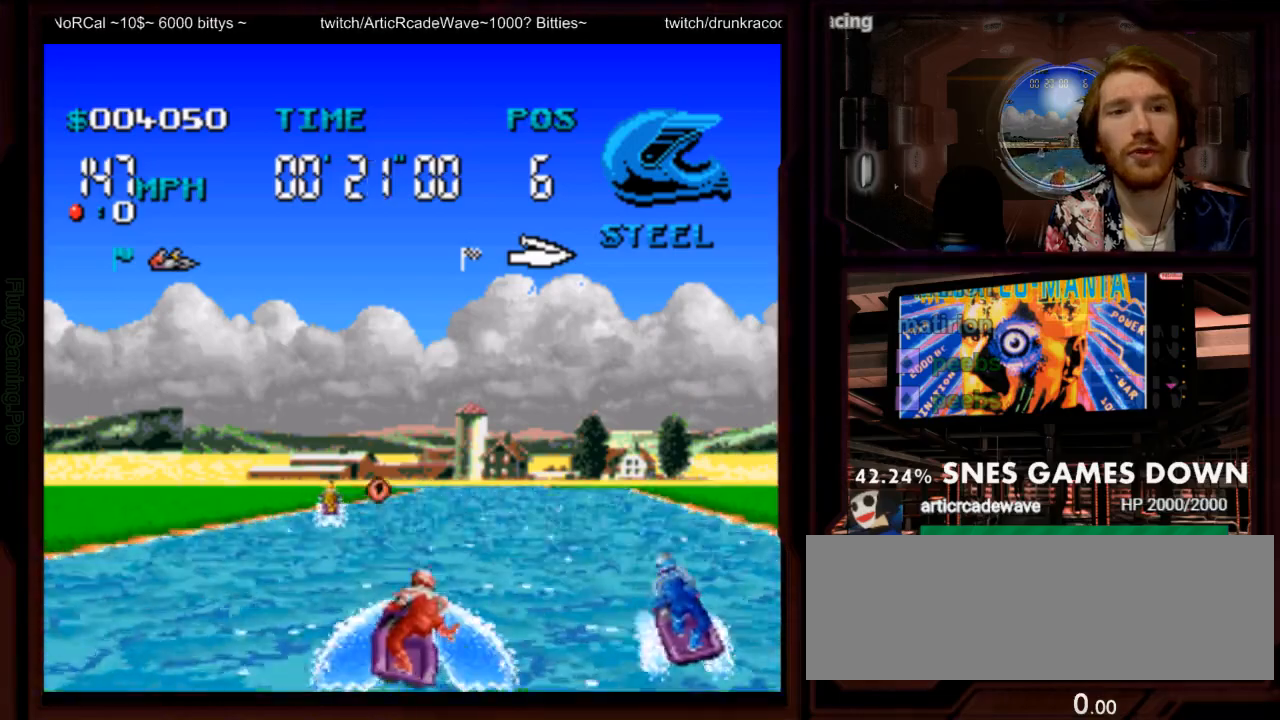
{"dt_ms": 500, "buttons": ["A", "DPAD_LEFT"], "events": [[100, "DPAD_RIGHT", "down"], [167, "DPAD_RIGHT", "up"], [450, "DPAD_LEFT", "down"]]}
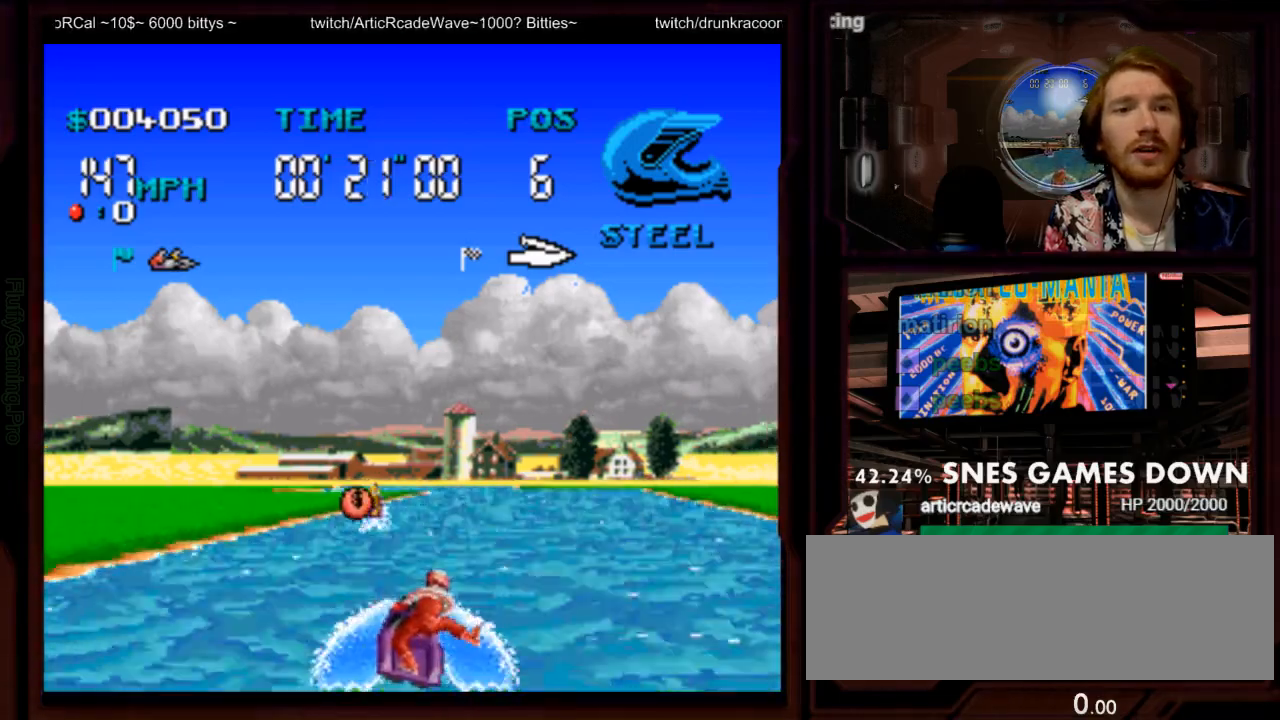
{"dt_ms": 1000, "buttons": ["A"]}
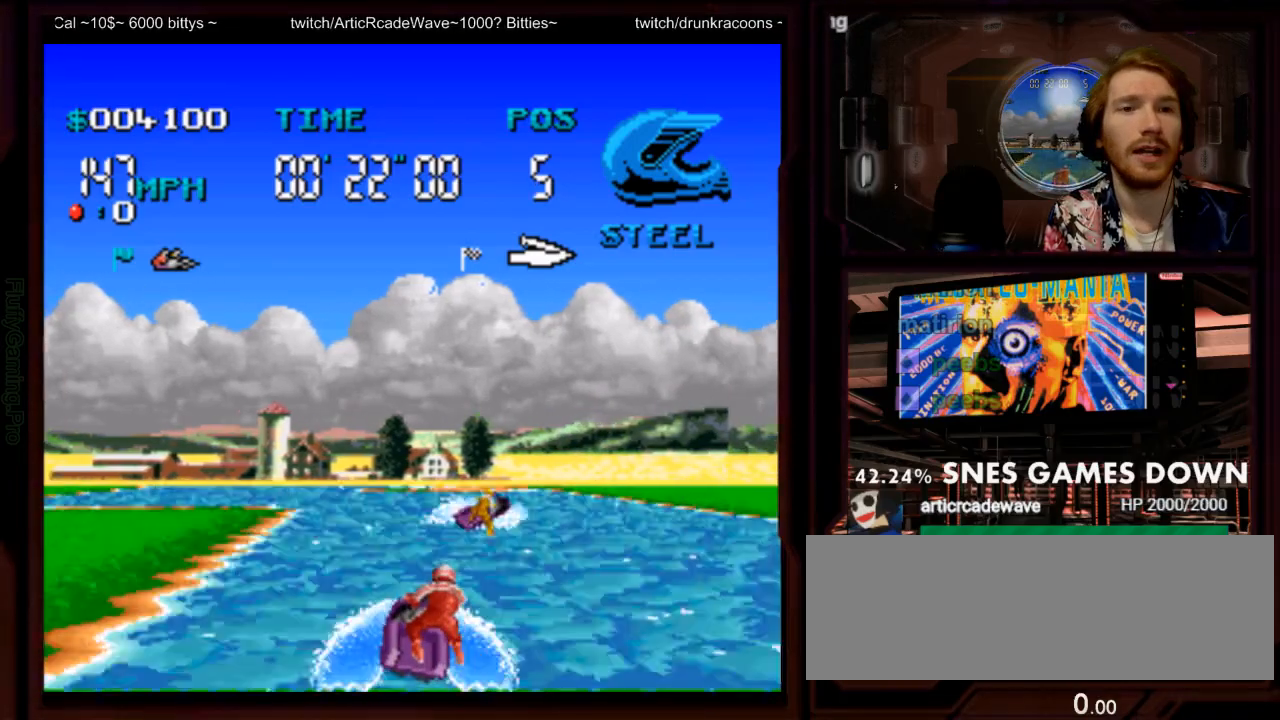
{"dt_ms": 500, "buttons": ["A", "DPAD_LEFT"], "events": [[333, "DPAD_LEFT", "down"]]}
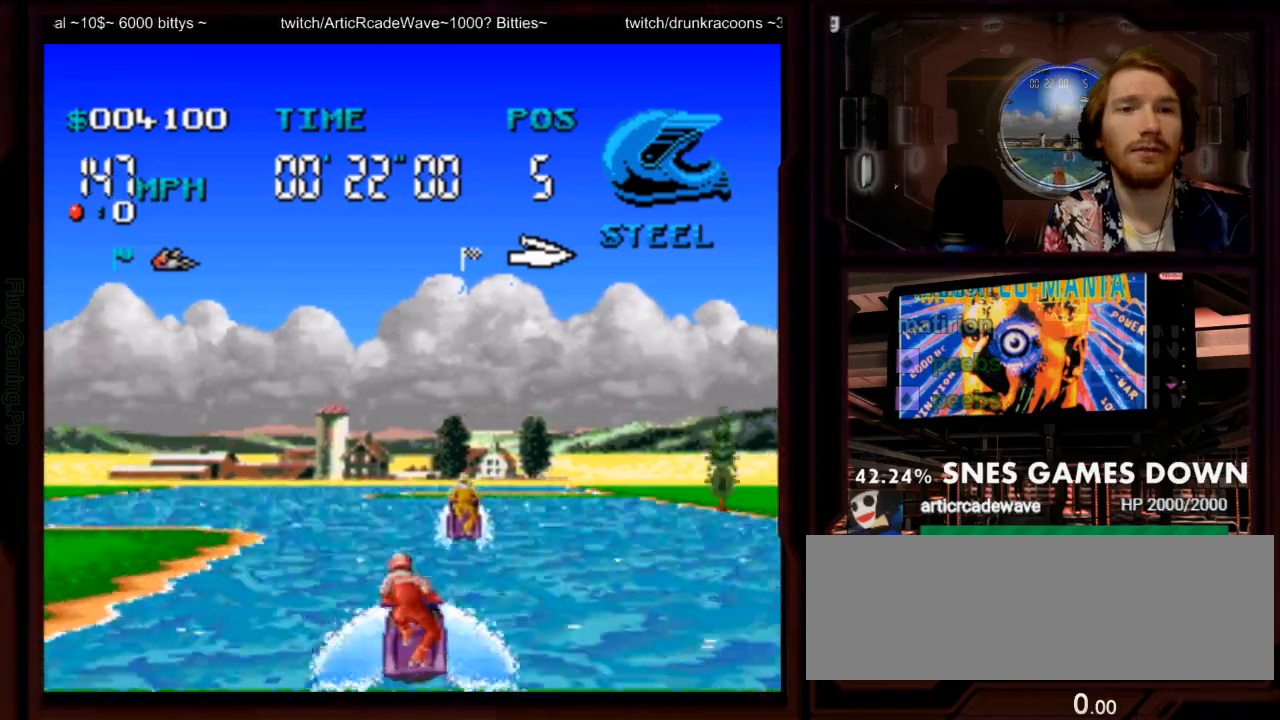
{"dt_ms": 500, "buttons": ["DPAD_RIGHT"], "events": [[133, "Y", "down"], [150, "DPAD_LEFT", "up"], [250, "Y", "up"], [383, "B", "down"], [417, "DPAD_RIGHT", "down"], [467, "A", "up"], [467, "B", "up"]]}
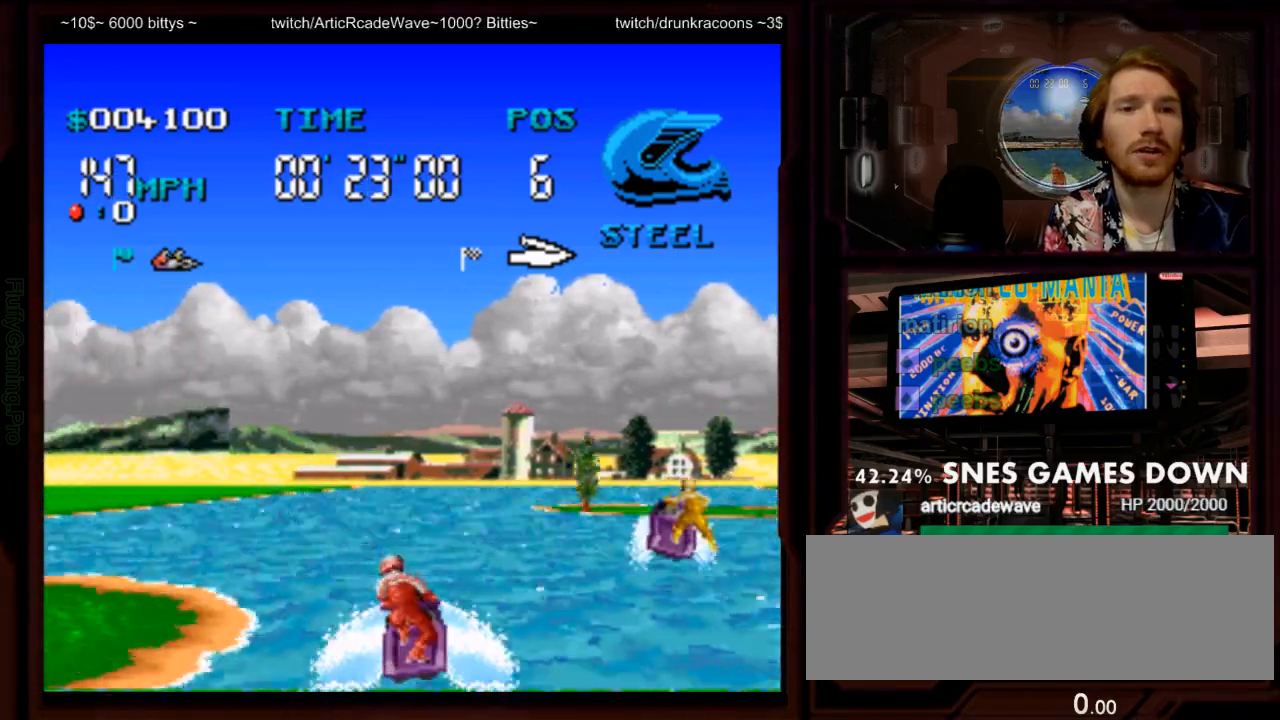
{"dt_ms": 500, "buttons": ["A", "DPAD_RIGHT"]}
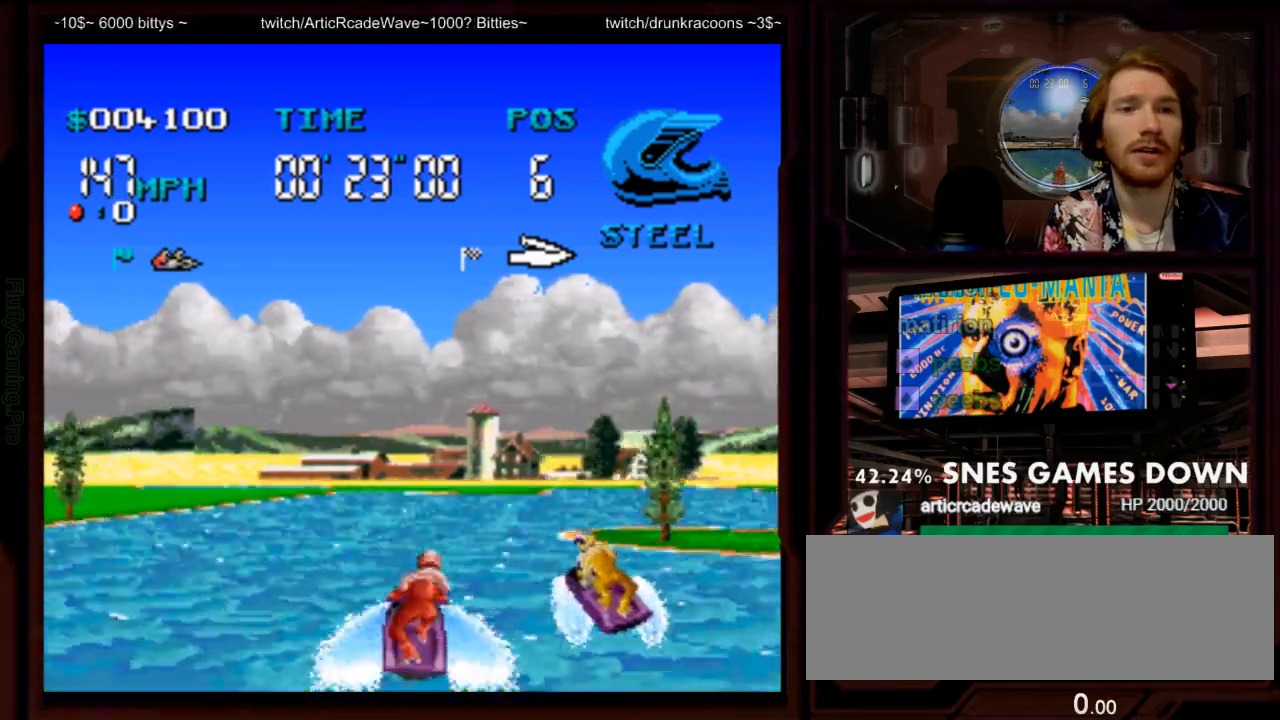
{"dt_ms": 500, "buttons": ["A"], "events": [[317, "DPAD_RIGHT", "up"]]}
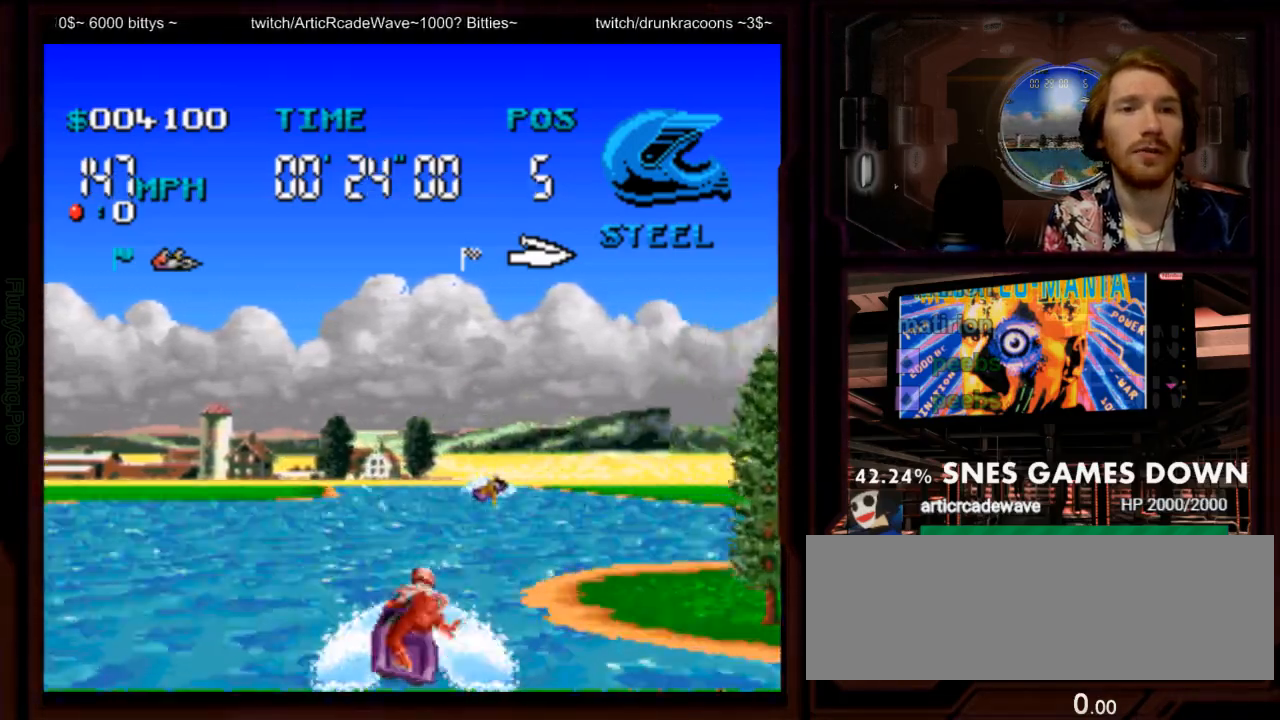
{"dt_ms": 1000, "buttons": ["A"]}
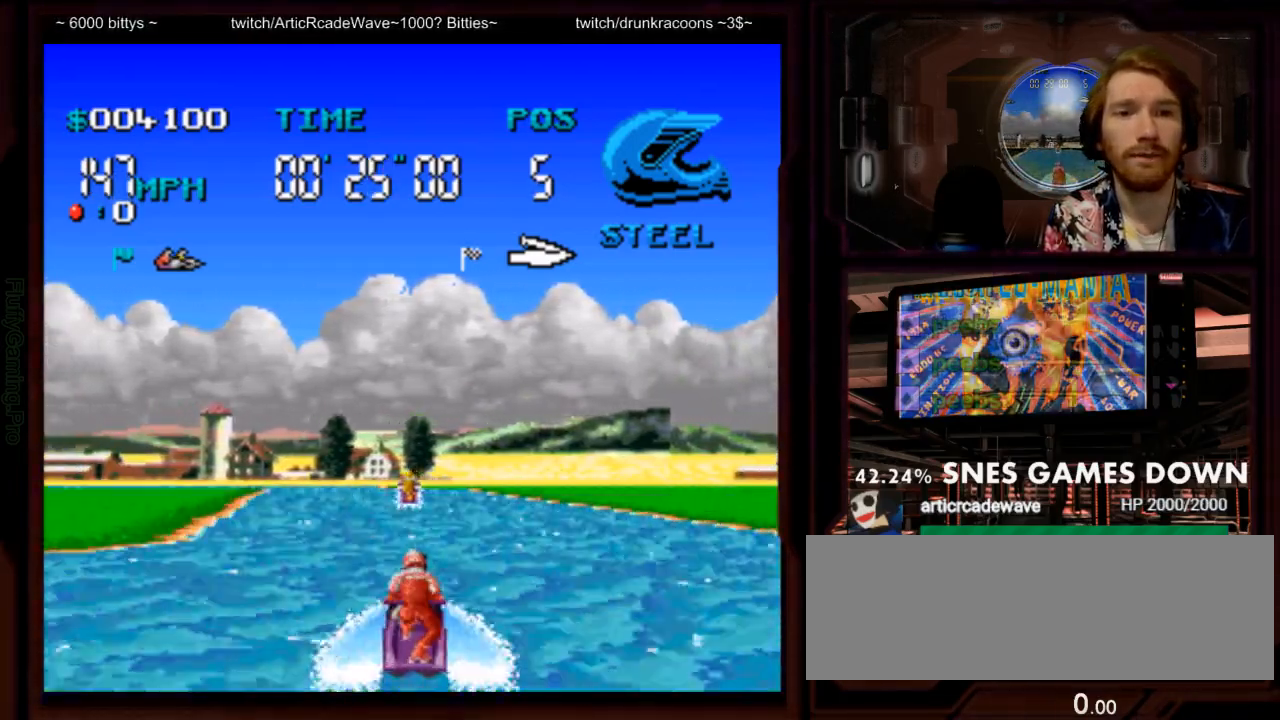
{"dt_ms": 1000, "buttons": ["A"]}